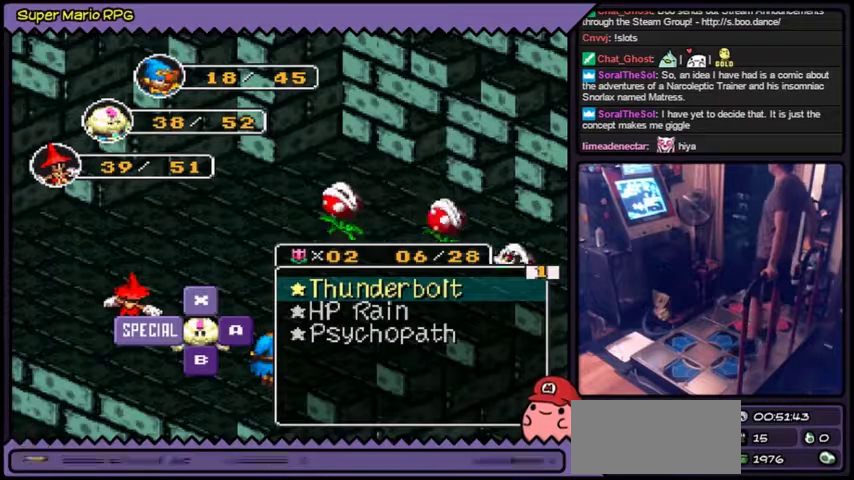
Gameplay with a controller (Nintendo layout); each line is a JSON object with the inputs held at the frame after it. "events" lists button and stick changes between this image and that frame as [ms after this image, input, new state], when the widget could be followed in between. Not read: L3 R3.
{"buttons": []}
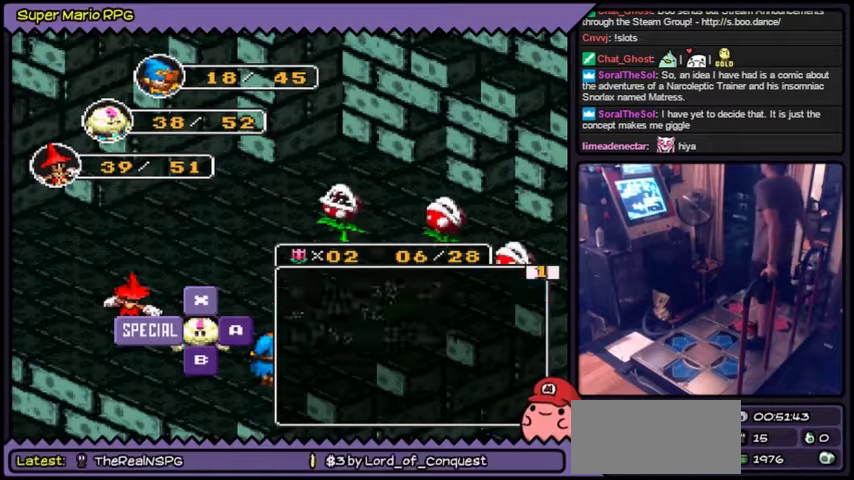
{"buttons": ["Y"], "events": [[66, "Y", "down"], [100, "Y", "up"], [133, "Y", "down"], [400, "Y", "up"], [500, "Y", "down"]]}
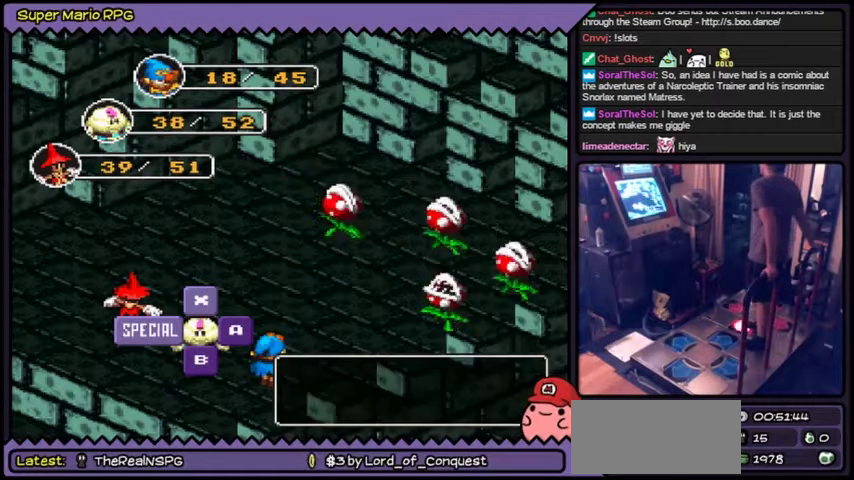
{"buttons": [], "events": [[300, "Y", "up"]]}
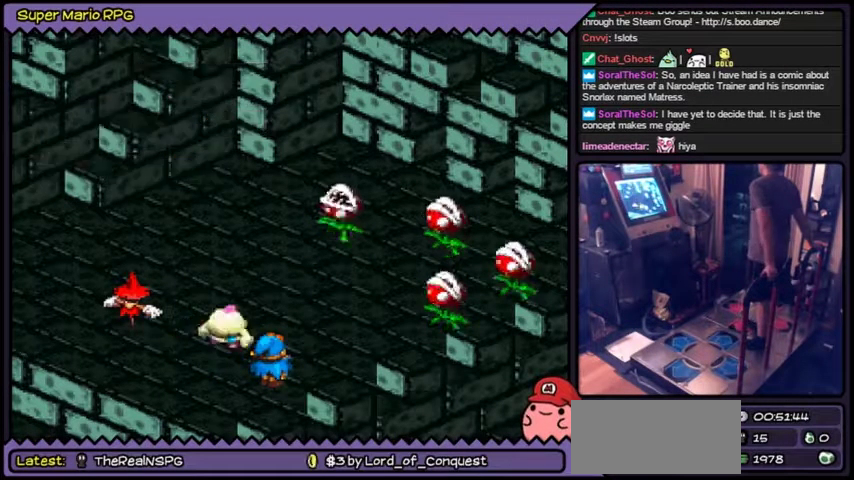
{"buttons": []}
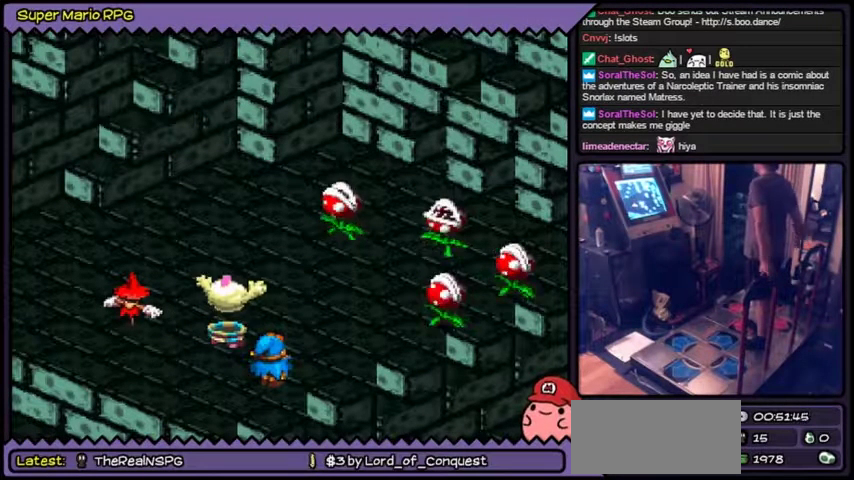
{"buttons": []}
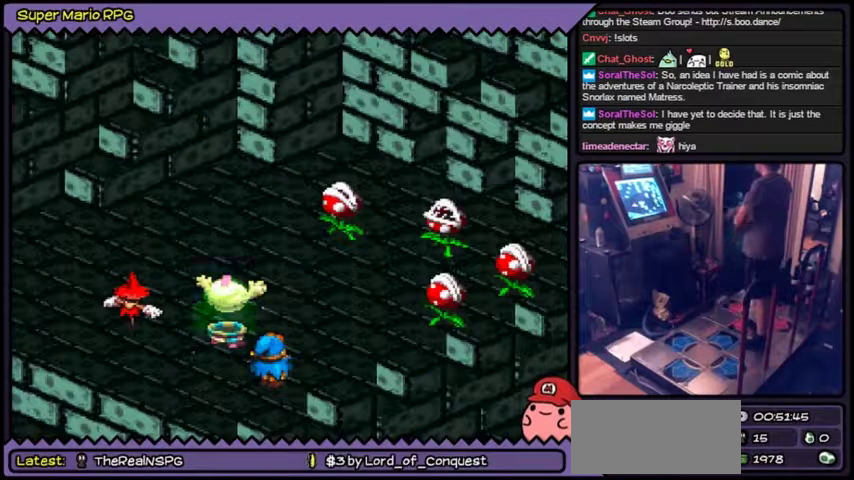
{"buttons": []}
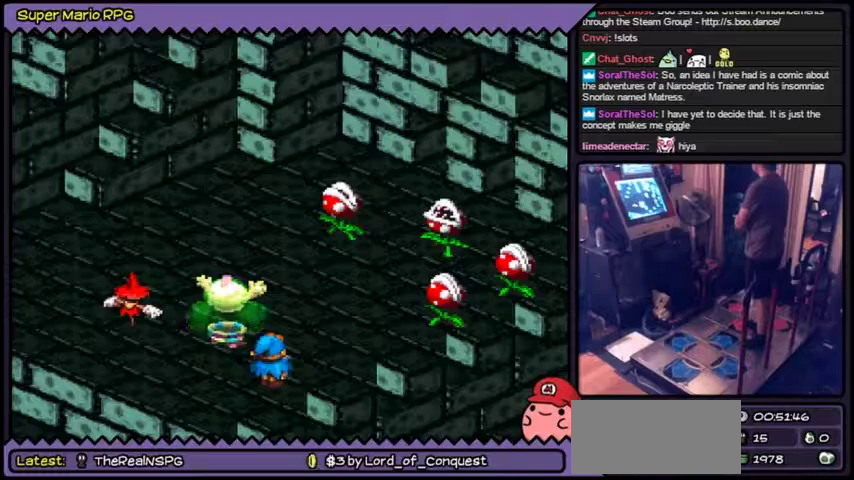
{"buttons": []}
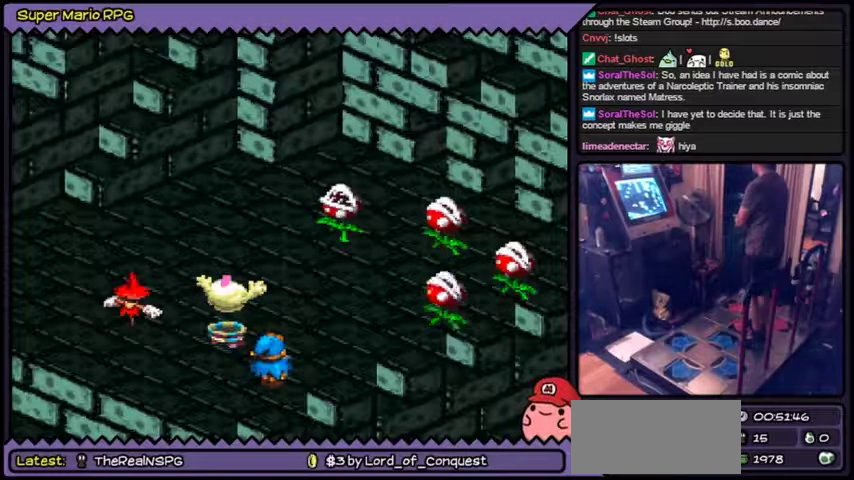
{"buttons": []}
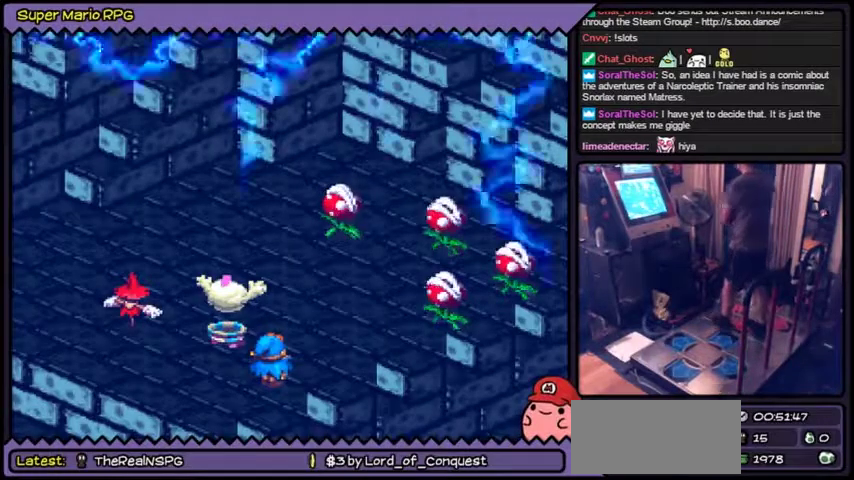
{"buttons": ["Y"], "events": [[267, "Y", "down"]]}
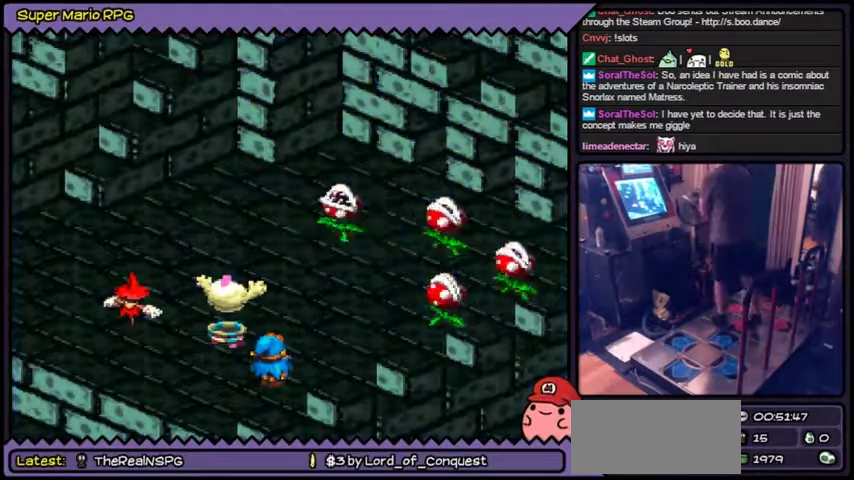
{"buttons": ["Y"], "events": [[33, "Y", "up"], [434, "Y", "down"]]}
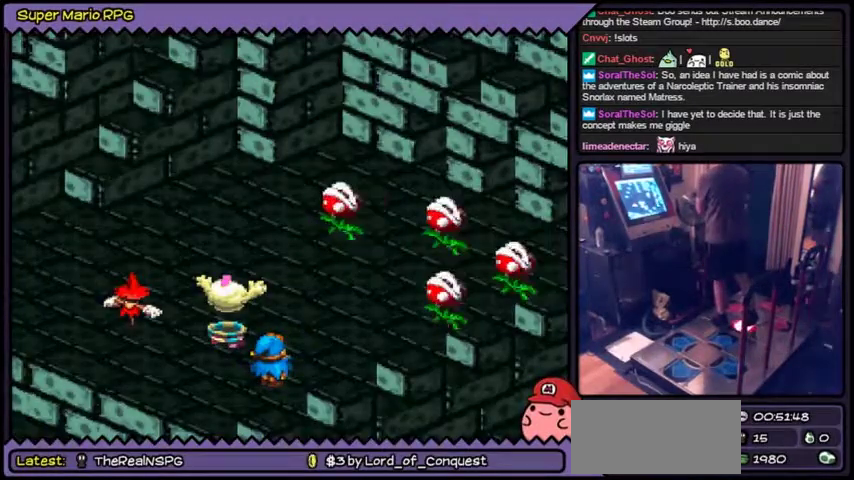
{"buttons": [], "events": [[434, "Y", "up"]]}
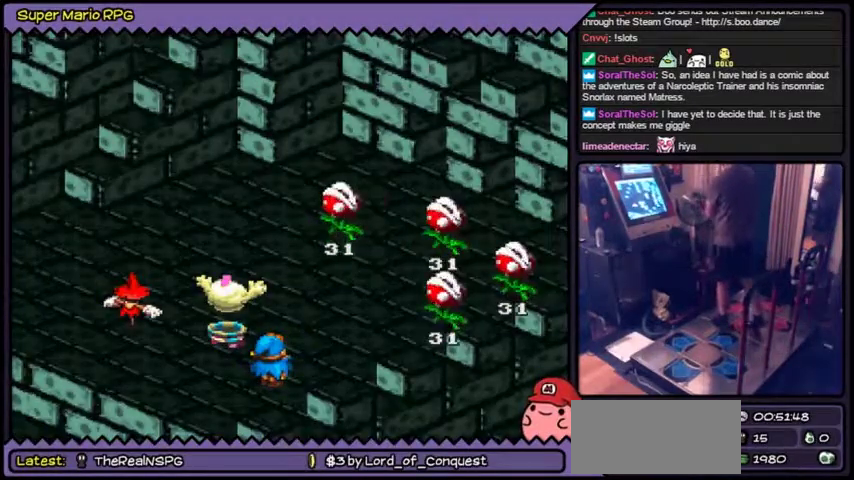
{"buttons": ["Y"], "events": [[100, "Y", "down"], [133, "Y", "up"], [167, "Y", "down"]]}
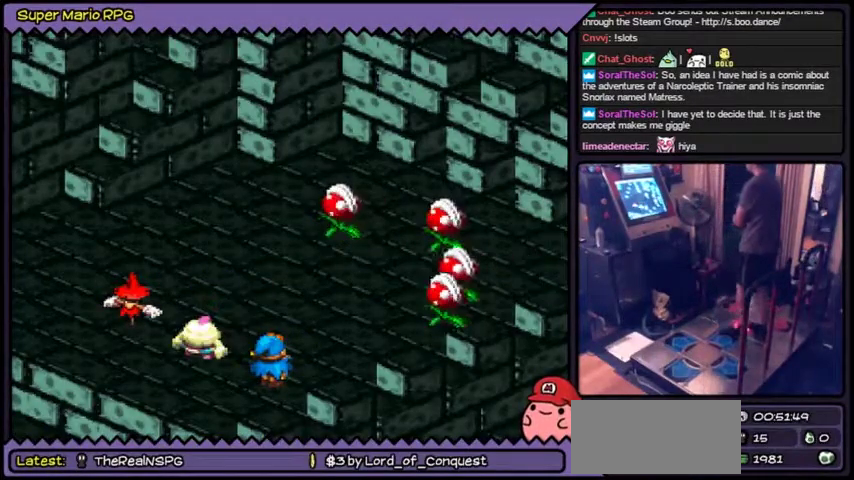
{"buttons": [], "events": [[434, "Y", "up"]]}
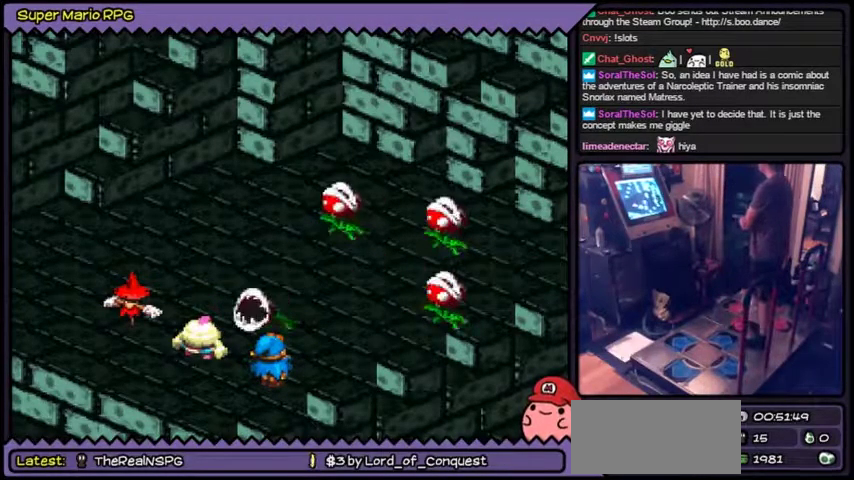
{"buttons": []}
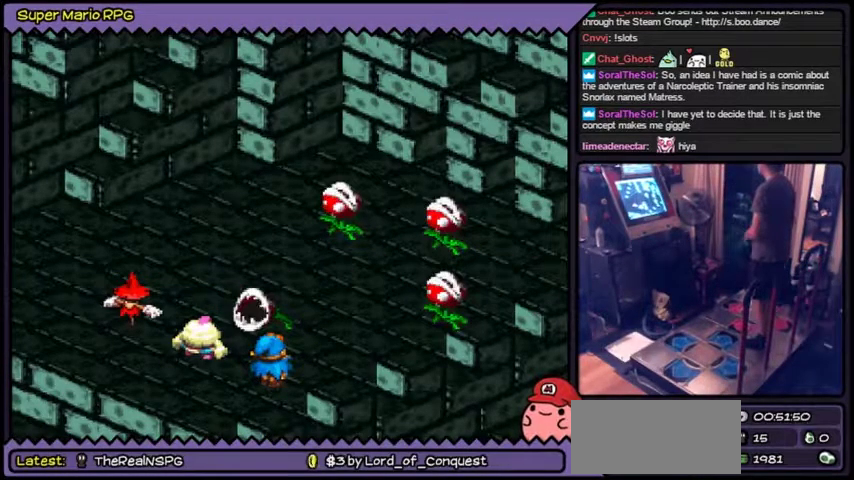
{"buttons": ["A"], "events": [[134, "A", "down"]]}
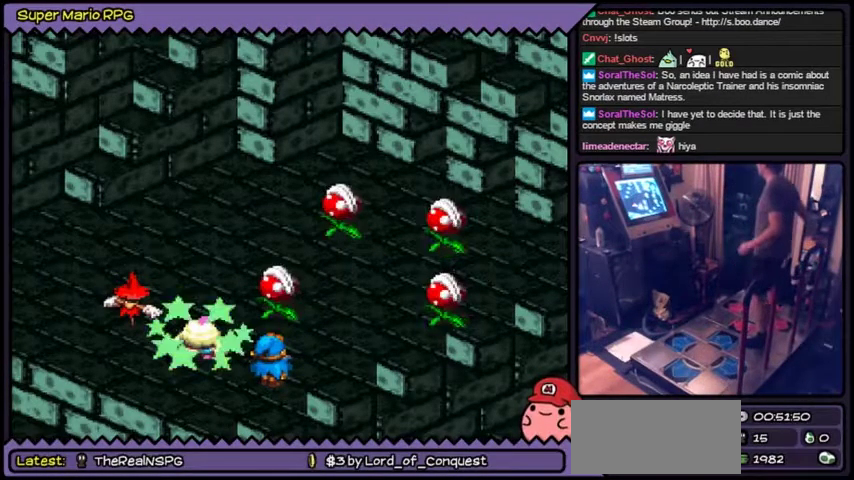
{"buttons": [], "events": [[100, "A", "up"]]}
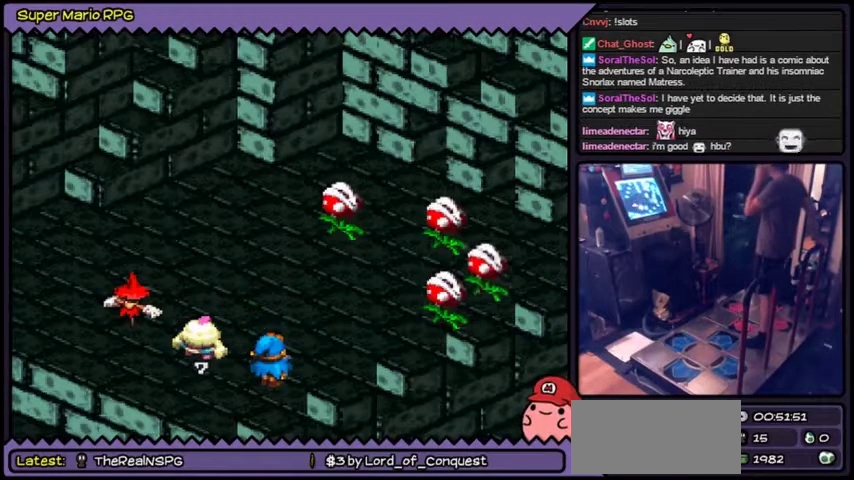
{"buttons": []}
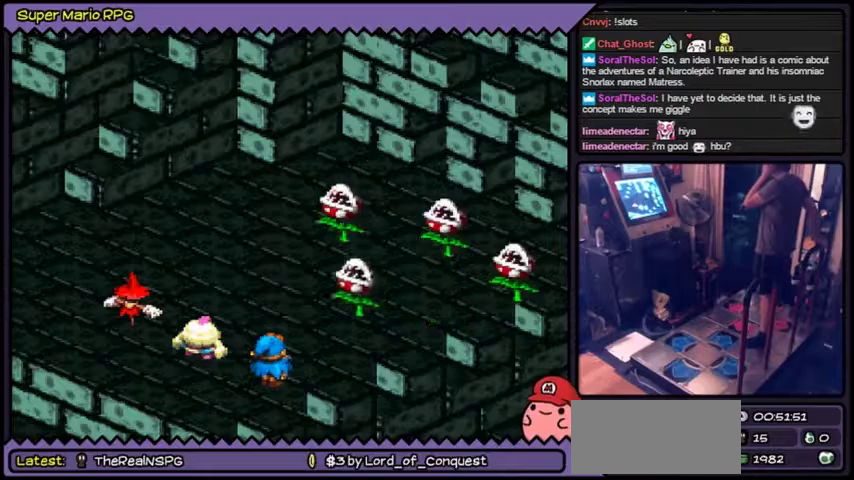
{"buttons": []}
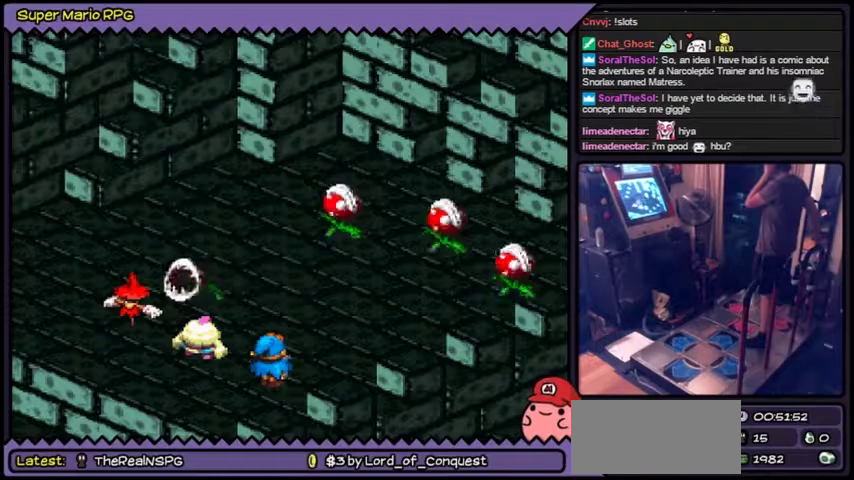
{"buttons": ["A"], "events": [[500, "A", "down"]]}
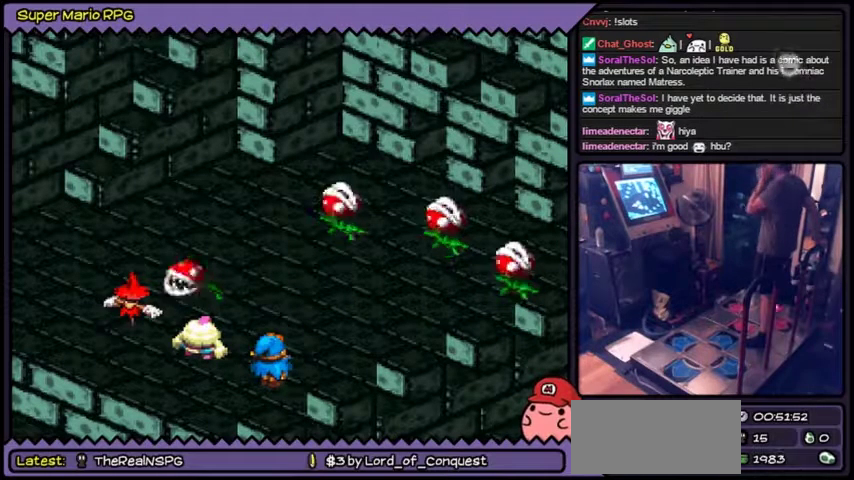
{"buttons": [], "events": [[401, "A", "up"]]}
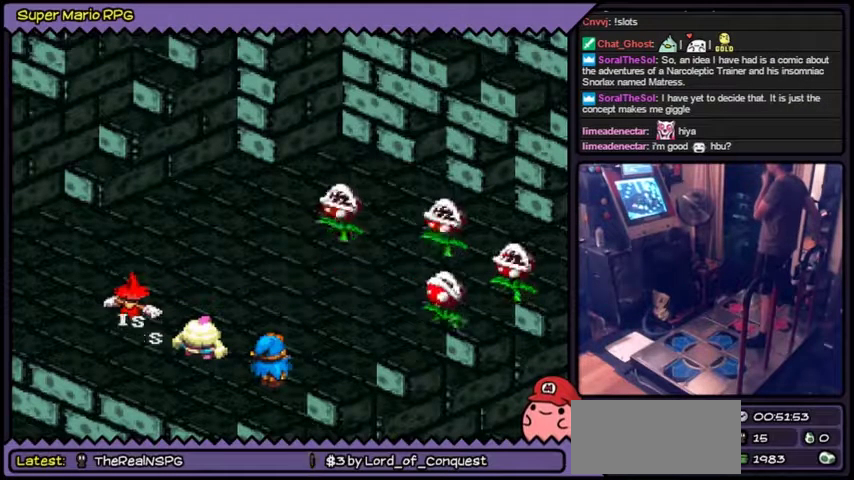
{"buttons": []}
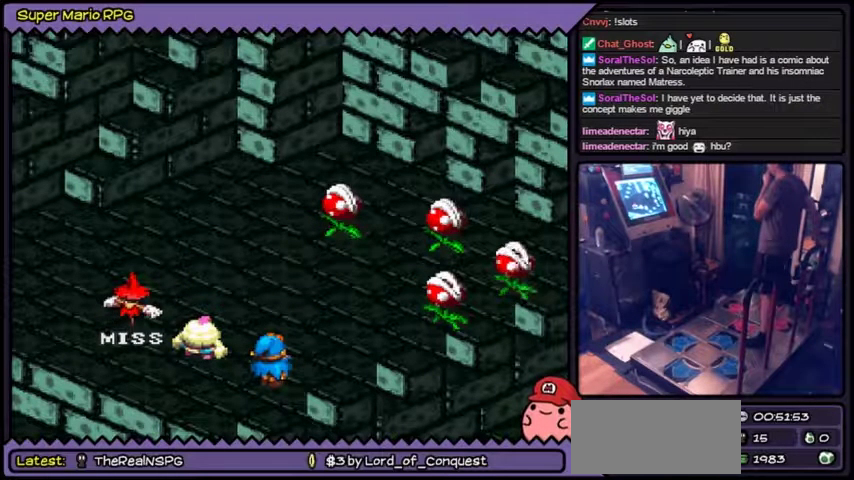
{"buttons": []}
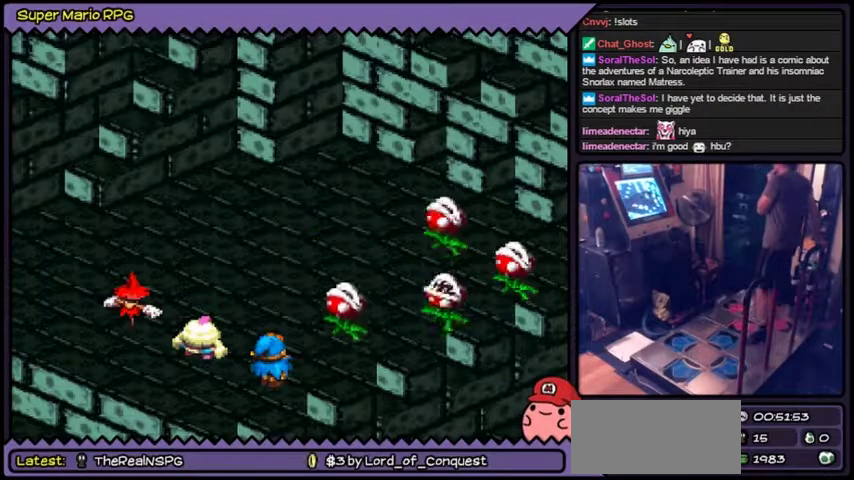
{"buttons": []}
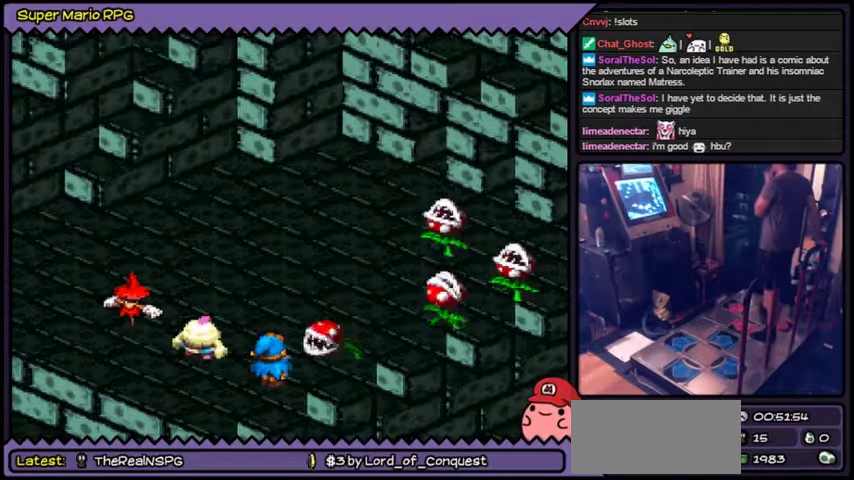
{"buttons": ["A"], "events": [[267, "A", "down"]]}
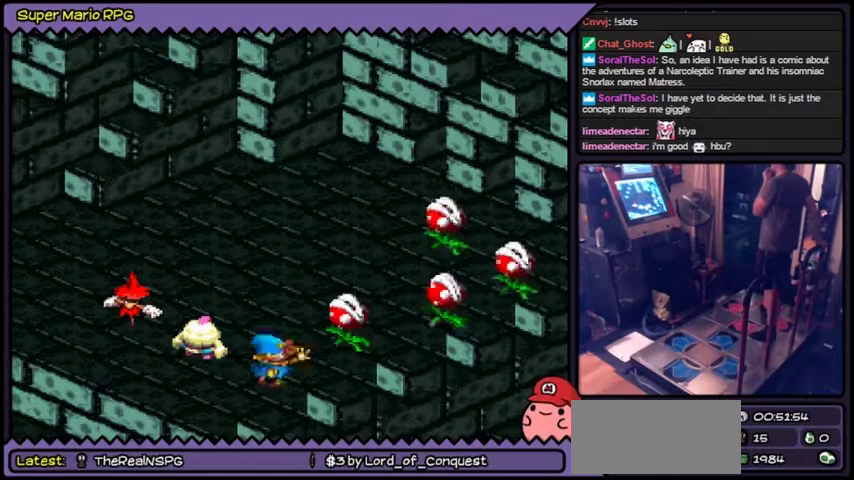
{"buttons": [], "events": [[167, "A", "up"]]}
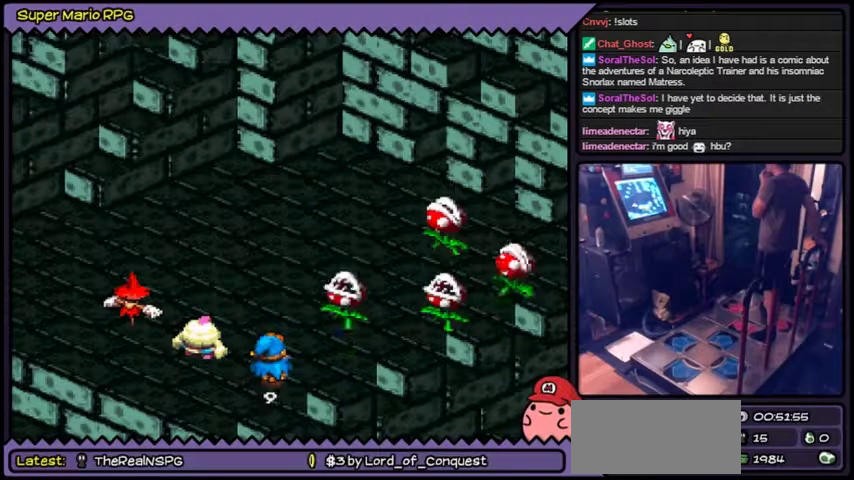
{"buttons": []}
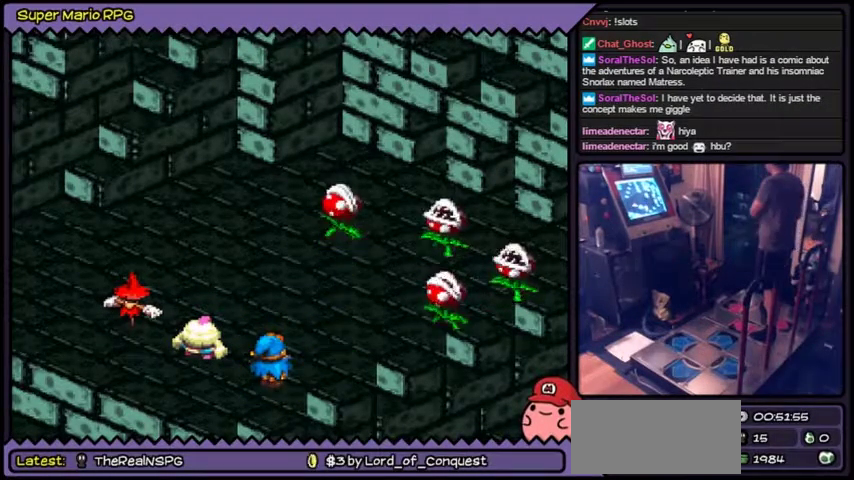
{"buttons": []}
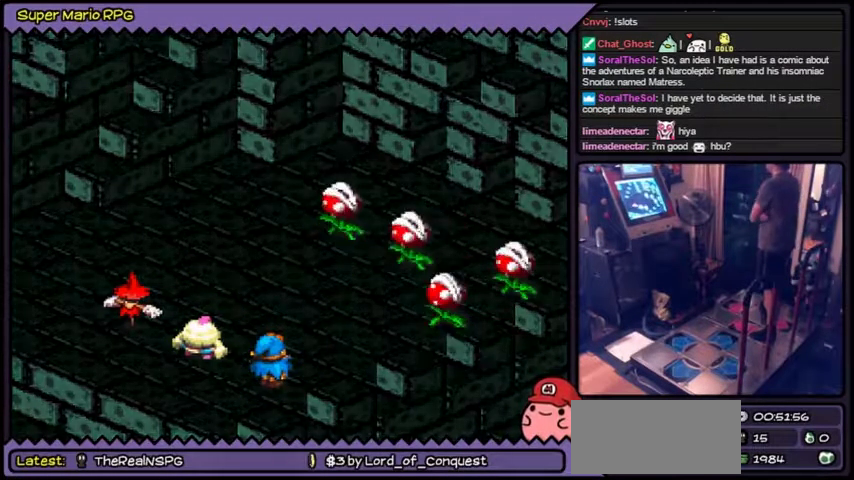
{"buttons": []}
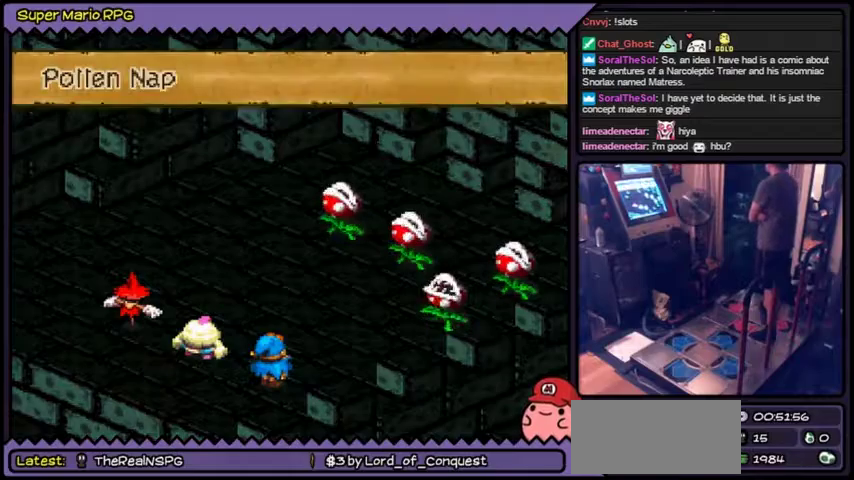
{"buttons": [], "events": [[134, "A", "down"], [467, "A", "up"]]}
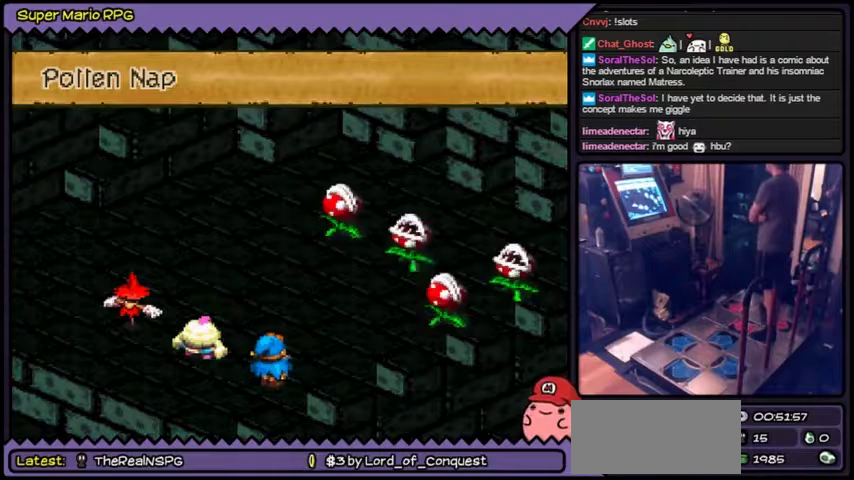
{"buttons": ["A"], "events": [[66, "A", "down"]]}
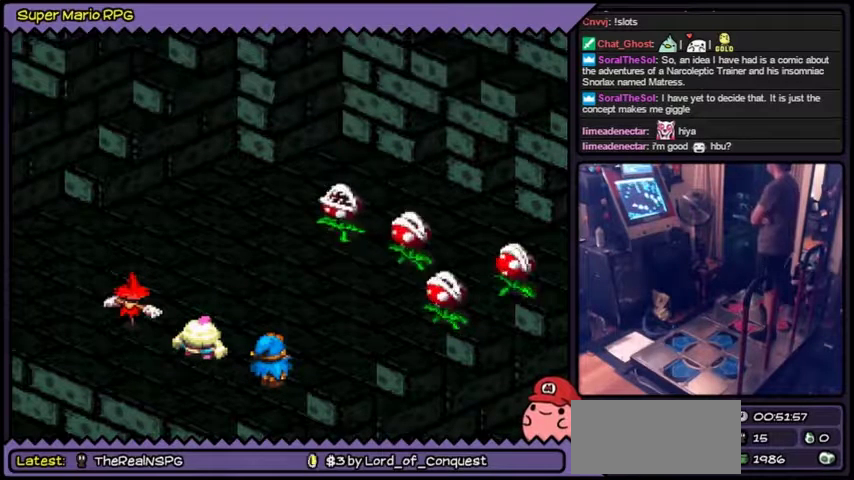
{"buttons": [], "events": [[67, "A", "up"]]}